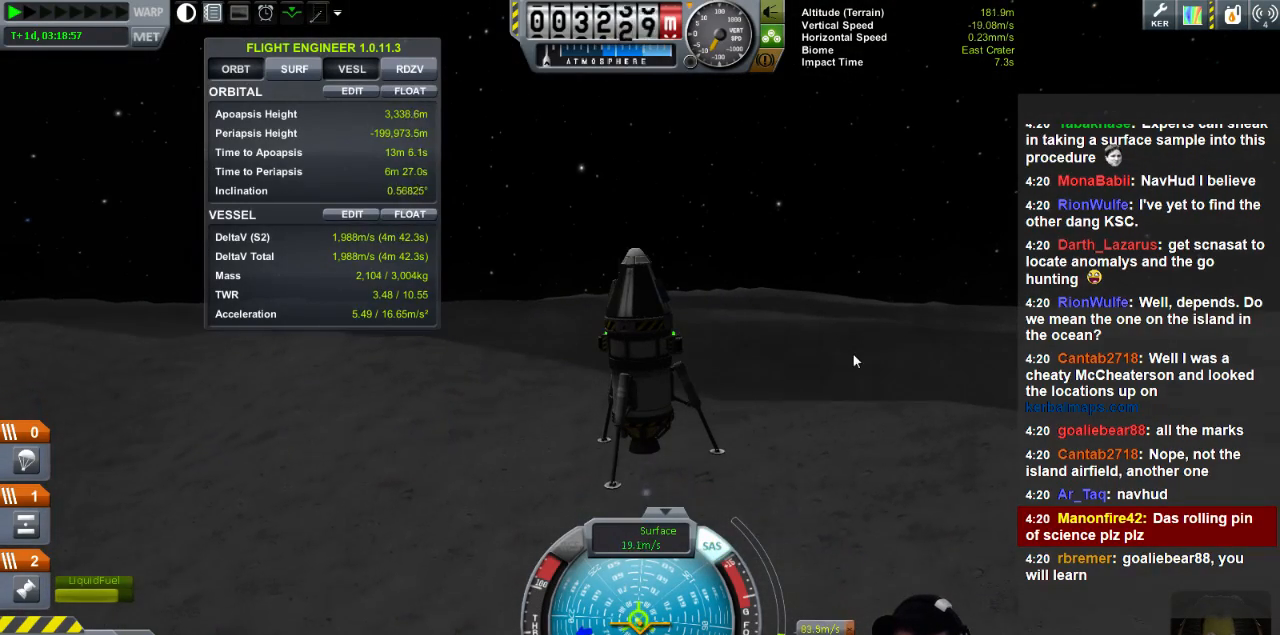
Gameplay with keyboard; each line is a JSON object with the keys held at the frame after it. "events" lists presses ("down") and releases ("up") of "a", "d", "e", "h", "i", "j", "k", "l", "n", "q", "s" and "w" between this image and that frame as [ms after this image, input, new state], when the widget could be followed in between. No other keys are recorded. Mouse input is not recorded.
{"keys": [], "events": [[40, "s", "down"], [80, "a", "down"], [200, "a", "up"], [240, "s", "up"]]}
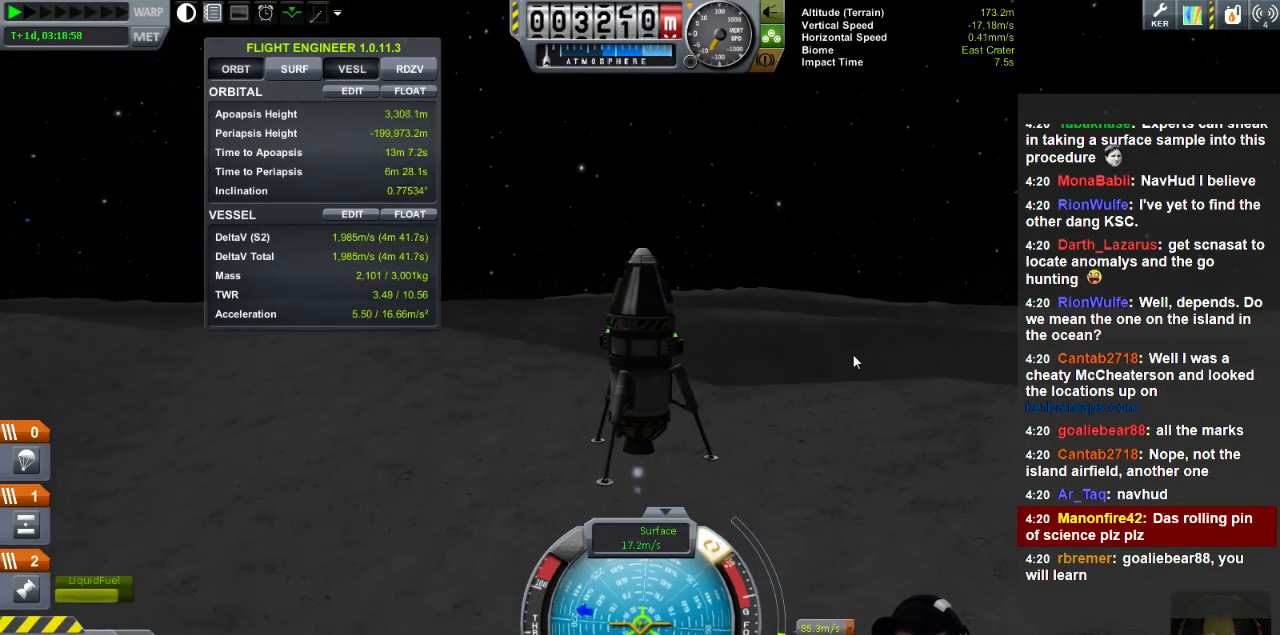
{"keys": [], "events": [[320, "w", "down"], [360, "d", "down"], [480, "d", "up"], [480, "w", "up"]]}
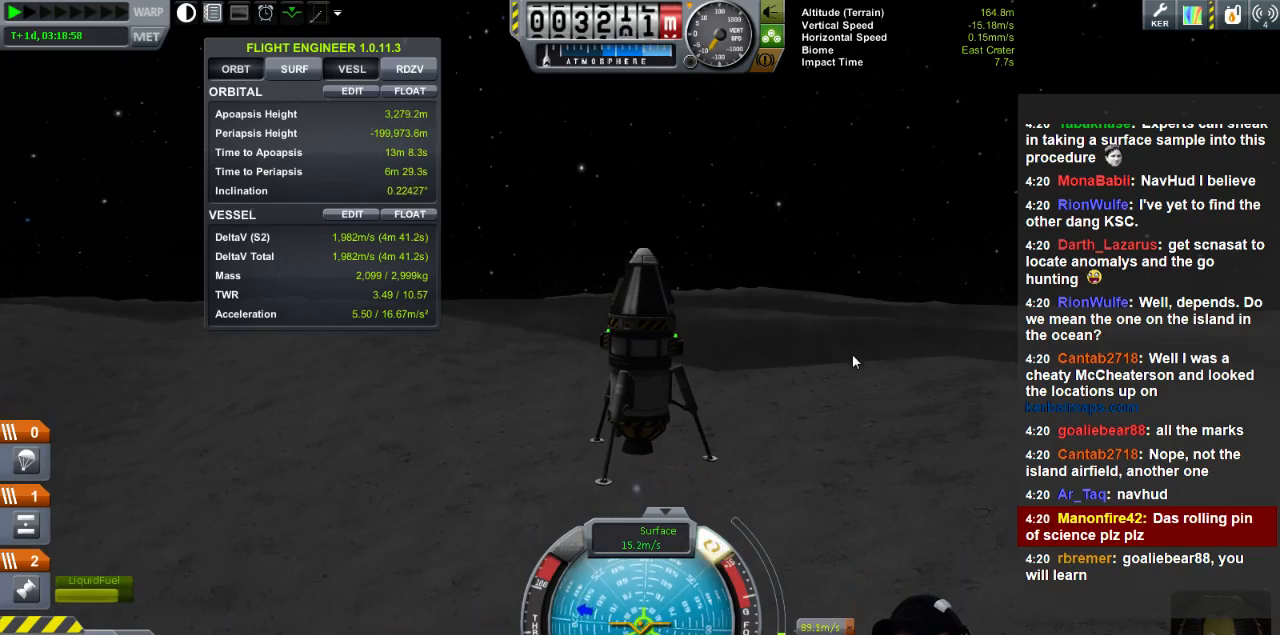
{"keys": [], "events": [[240, "d", "down"], [240, "w", "down"], [320, "d", "up"], [320, "w", "up"]]}
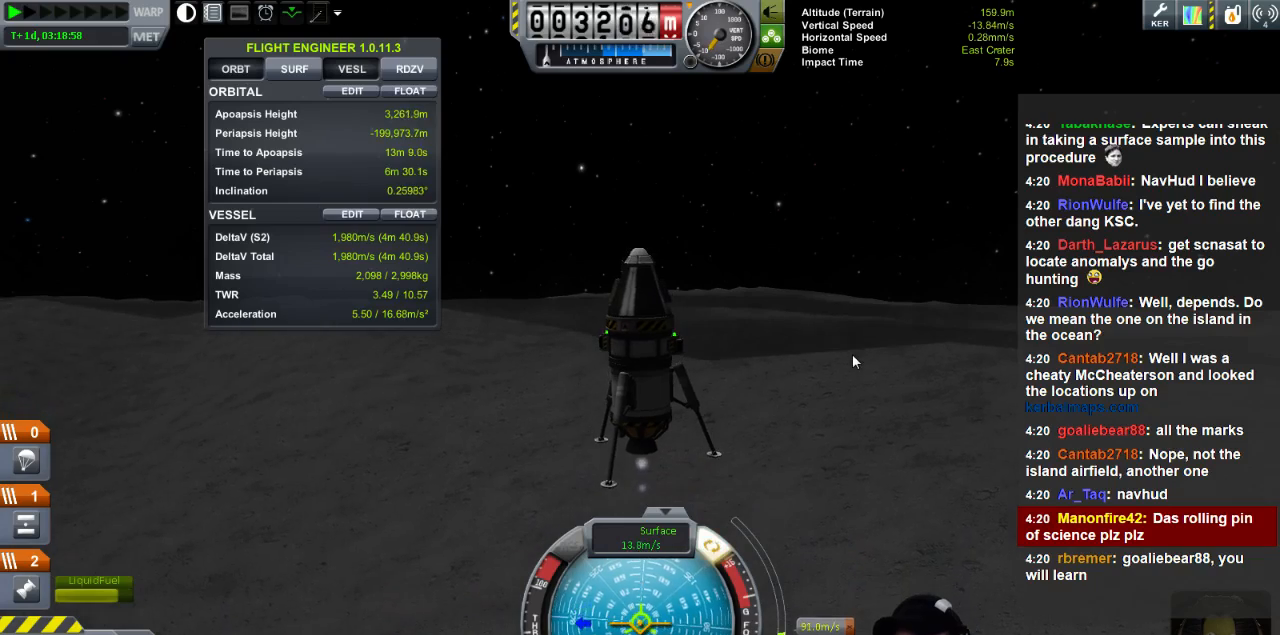
{"keys": [], "events": [[160, "s", "down"], [400, "s", "up"]]}
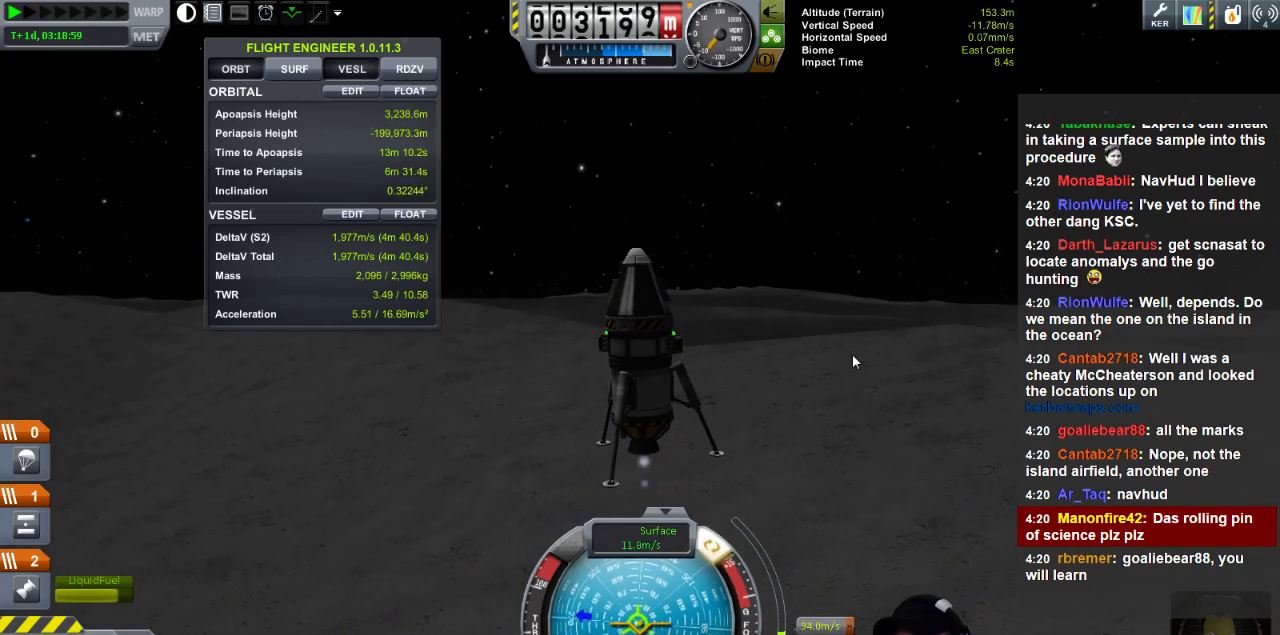
{"keys": [], "events": [[160, "a", "down"], [240, "a", "up"], [360, "w", "down"], [480, "w", "up"]]}